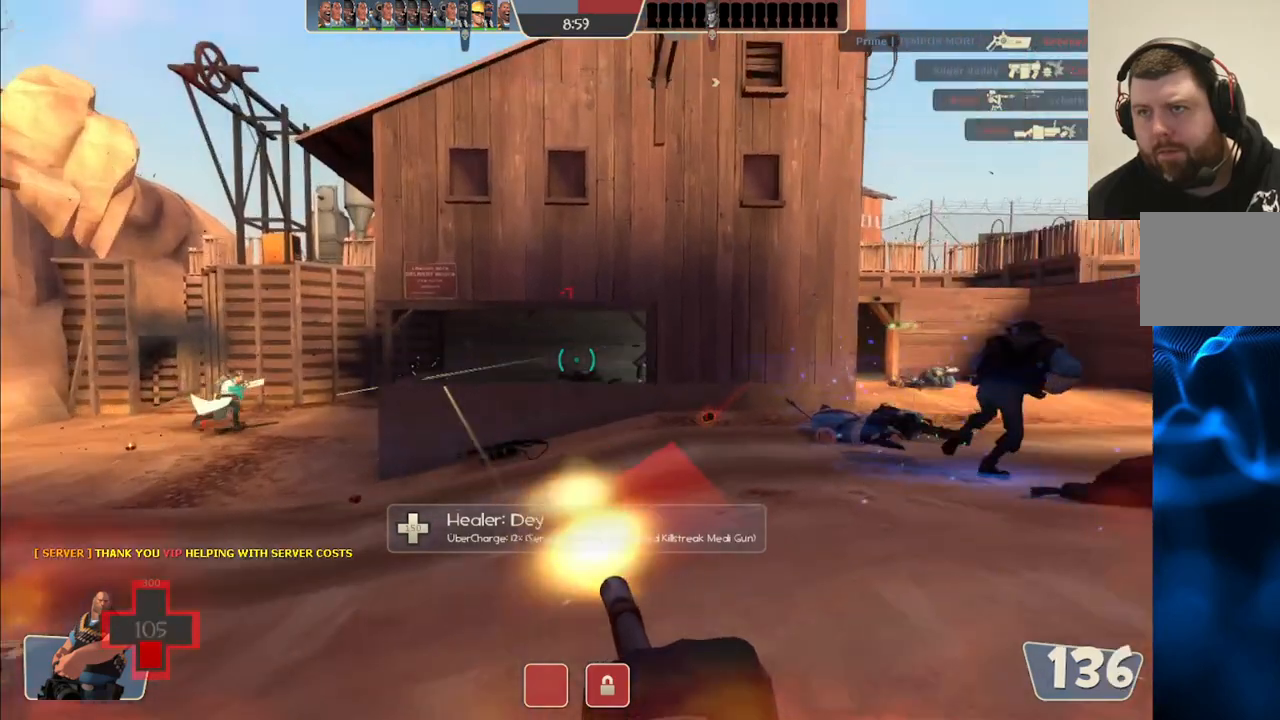
Gameplay with a controller (PlayStation layout); each line is a JSON object with the inputs held at the frame after it. "events" lists button and stick changes between this image and that frame as [ms after this image, input, new state], when the widget could be followed in between.
{"buttons": [], "left_stick": "up-left", "right_stick": "up-left", "events": [[367, "left_stick", "left"], [367, "right_stick", "up-left"], [383, "R2", "up"], [400, "L2", "up"], [500, "left_stick", "up-left"]]}
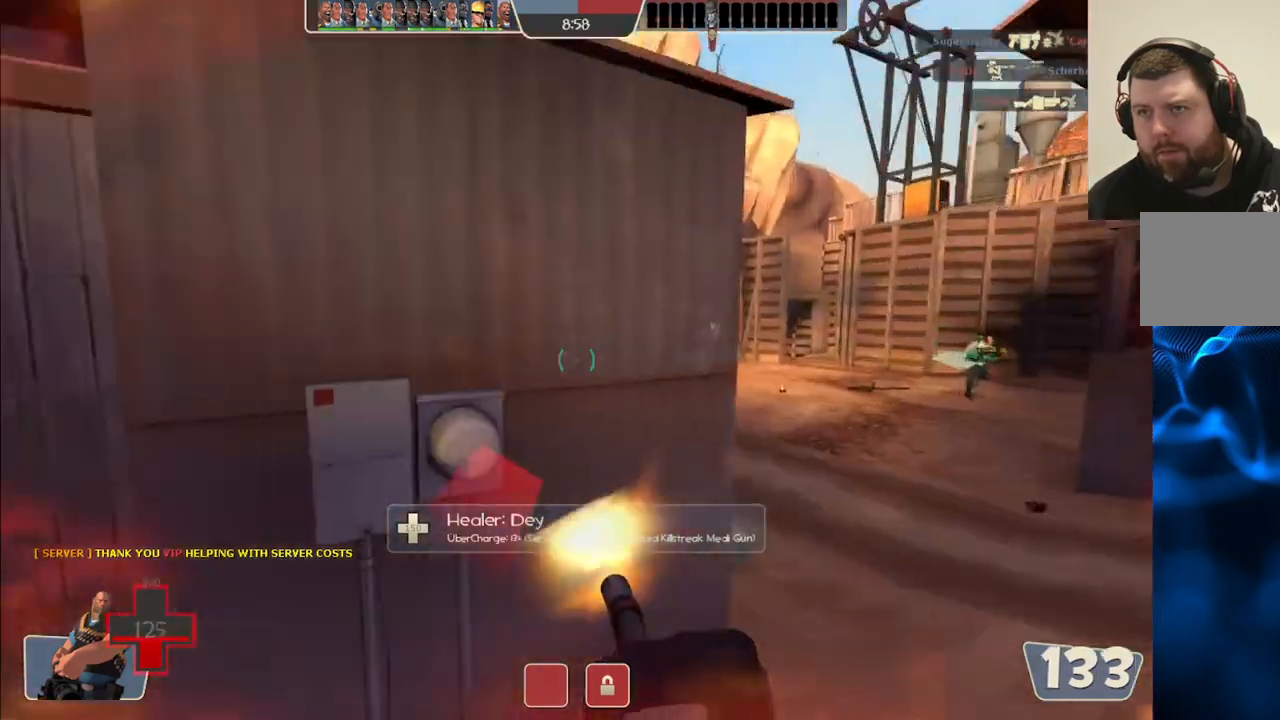
{"buttons": [], "left_stick": "up-left", "right_stick": "center", "events": [[100, "right_stick", "center"]]}
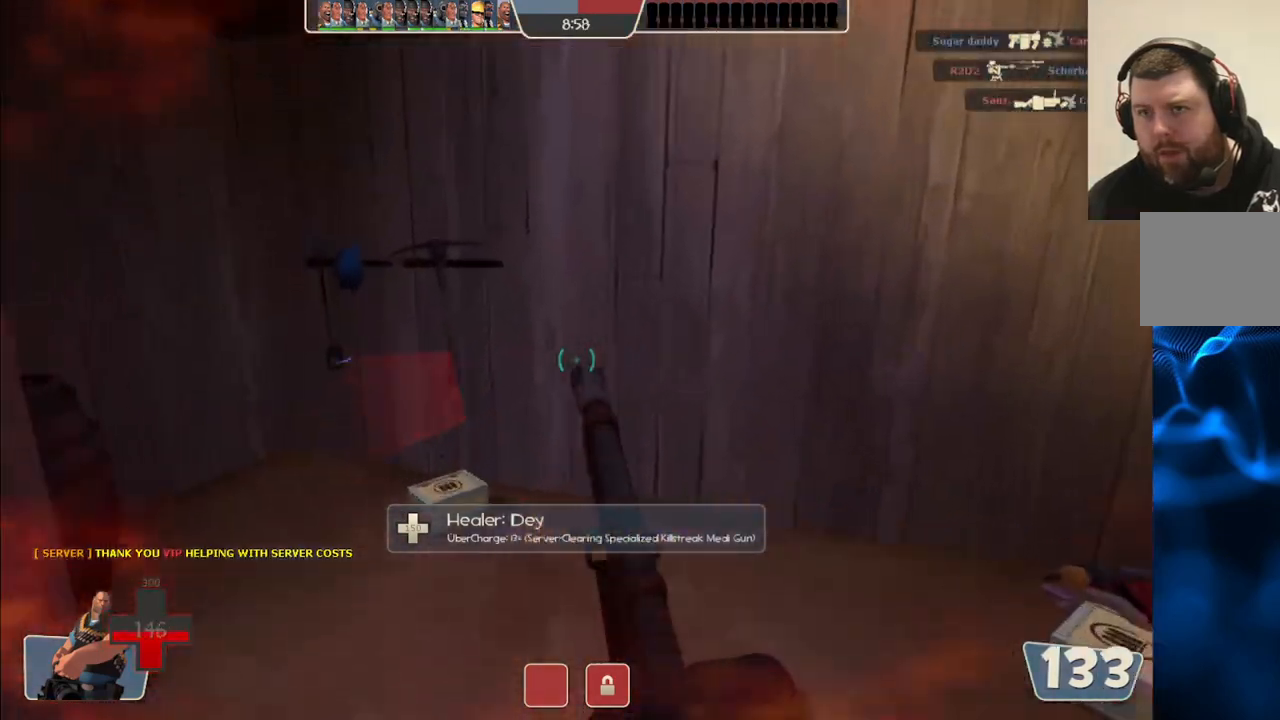
{"buttons": [], "left_stick": "up", "right_stick": "center", "events": [[67, "left_stick", "up"], [217, "right_stick", "right"], [233, "left_stick", "up-right"], [383, "left_stick", "up"], [433, "right_stick", "center"]]}
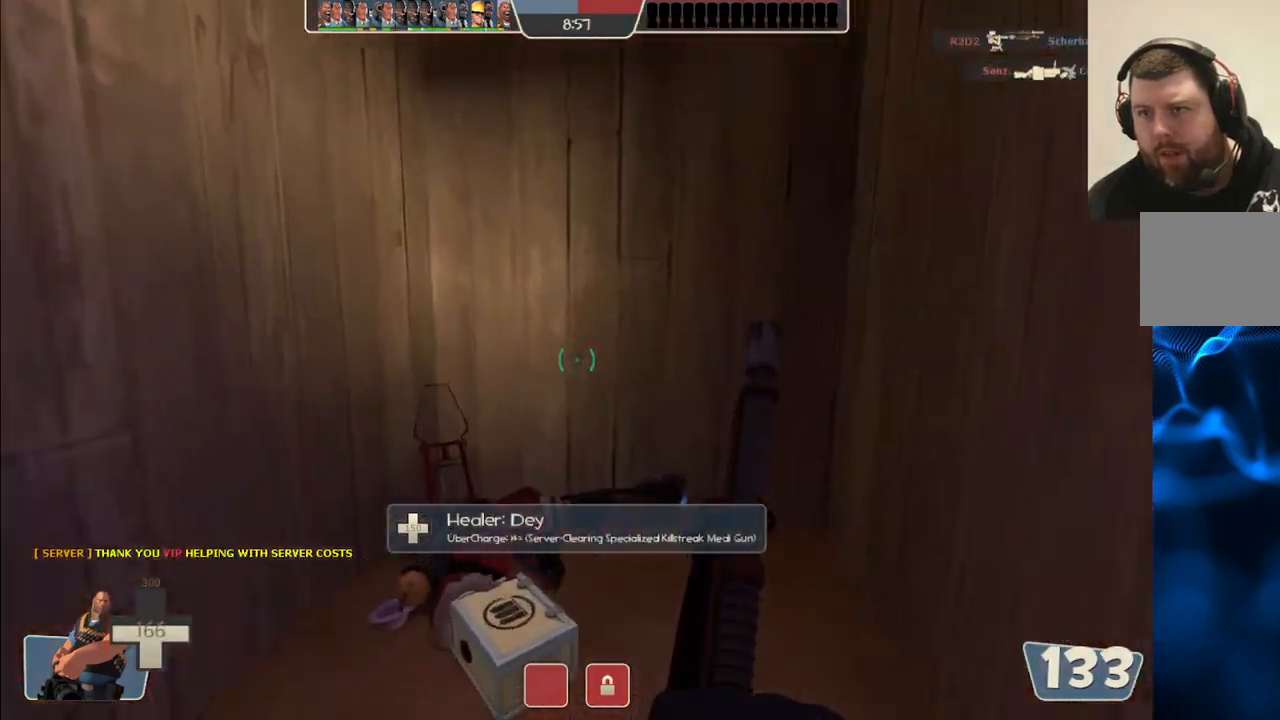
{"buttons": [], "left_stick": "center", "right_stick": "right", "events": [[367, "right_stick", "right"], [417, "left_stick", "center"]]}
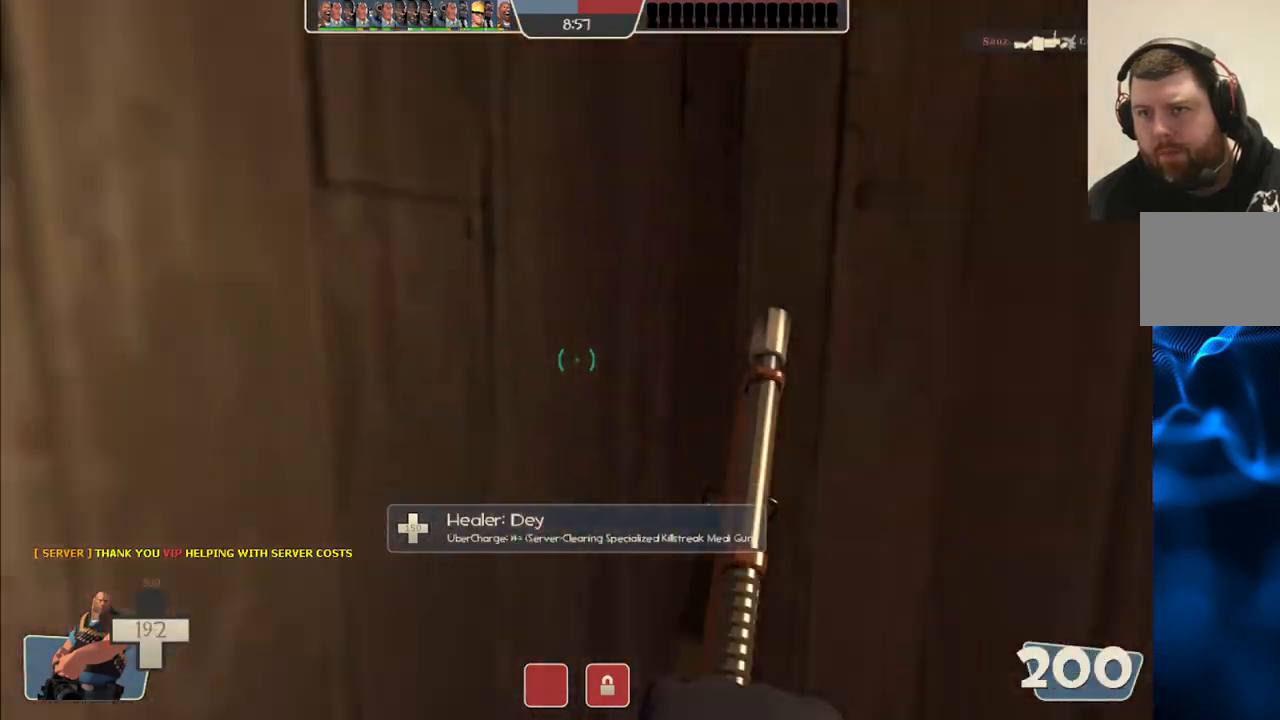
{"buttons": [], "left_stick": "center", "right_stick": "center", "events": [[183, "right_stick", "center"]]}
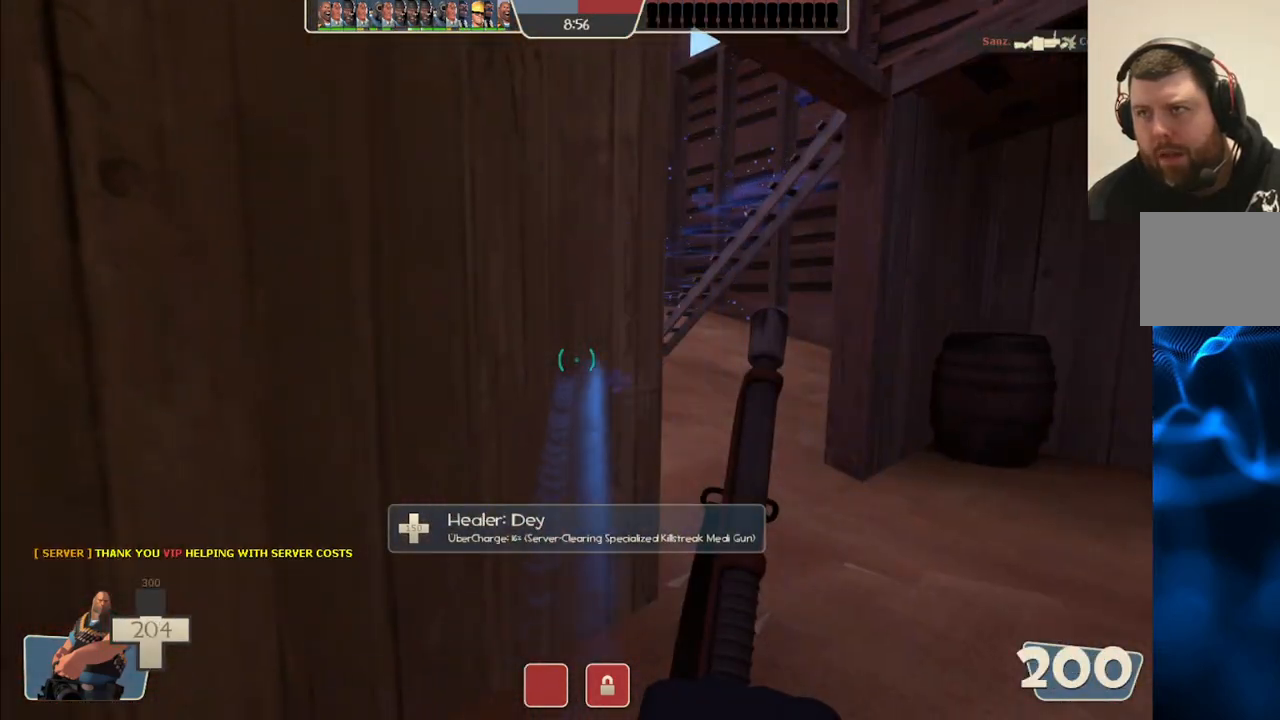
{"buttons": ["L2"], "left_stick": "up-right", "right_stick": "center", "events": [[217, "left_stick", "up-right"], [317, "L2", "down"], [350, "right_stick", "left"], [450, "right_stick", "center"]]}
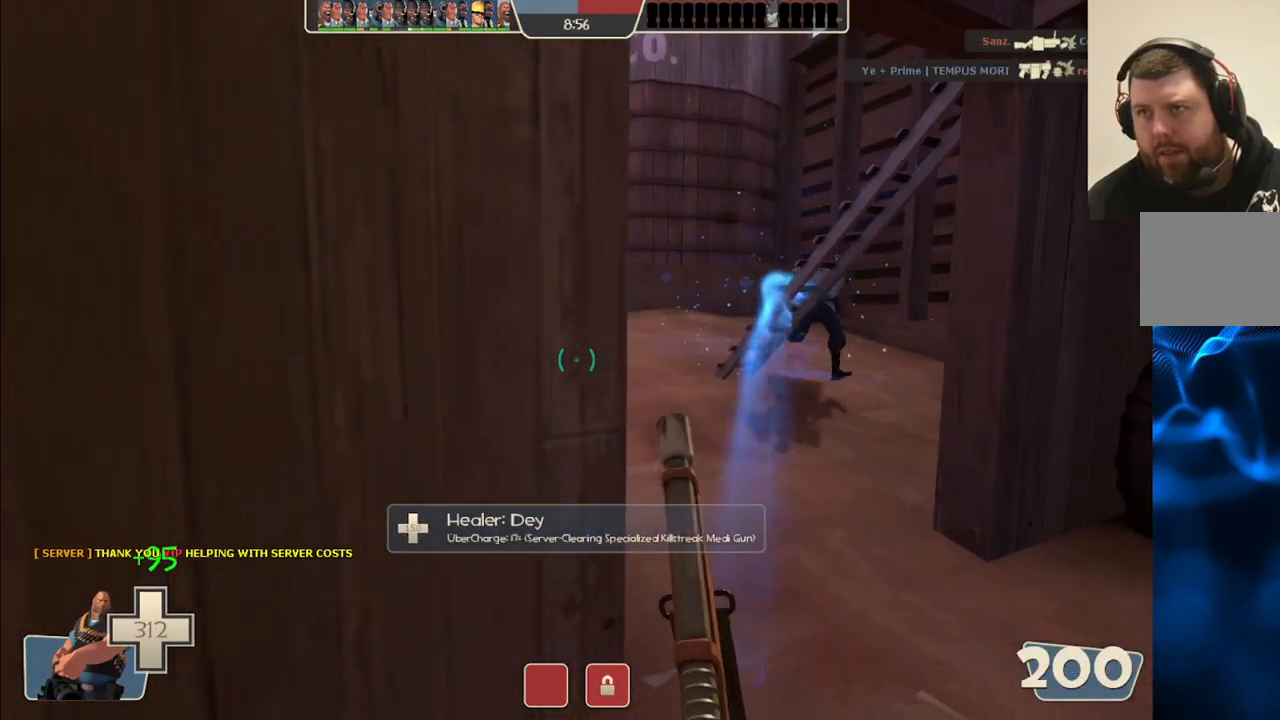
{"buttons": ["L2"], "left_stick": "up-right", "right_stick": "center", "events": []}
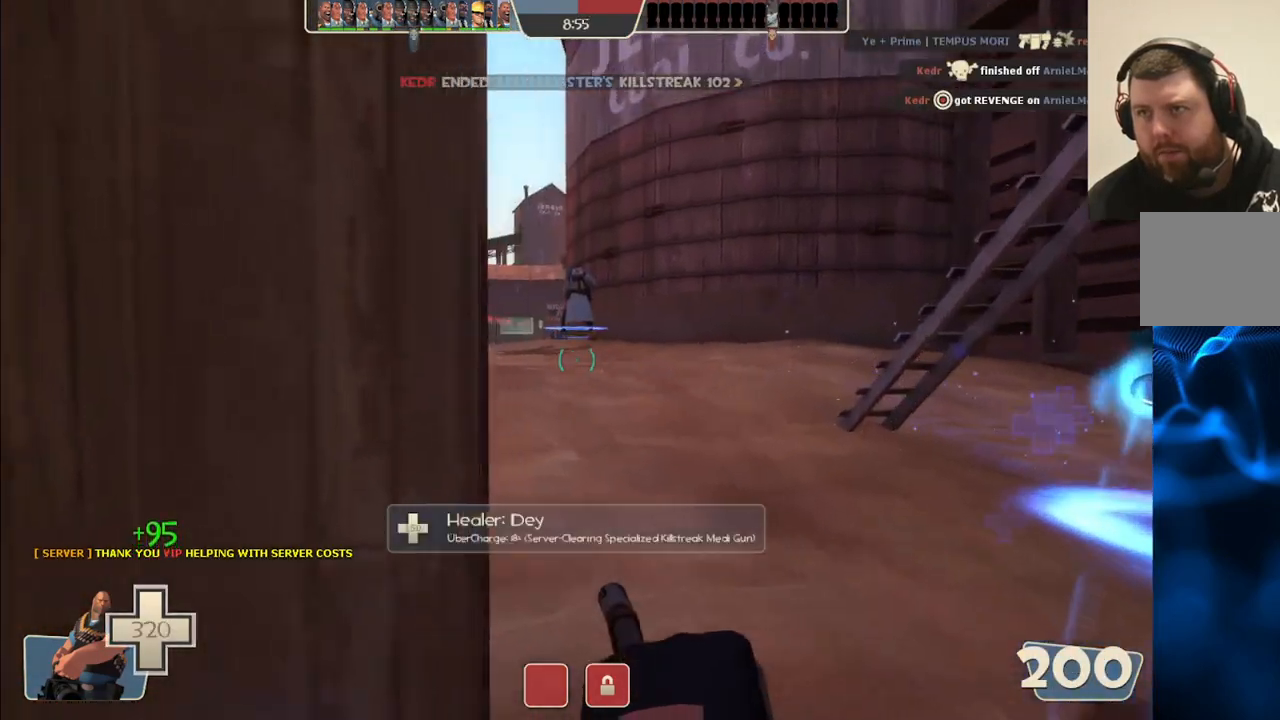
{"buttons": ["L2", "R2"], "left_stick": "up-right", "right_stick": "center", "events": [[333, "R2", "down"]]}
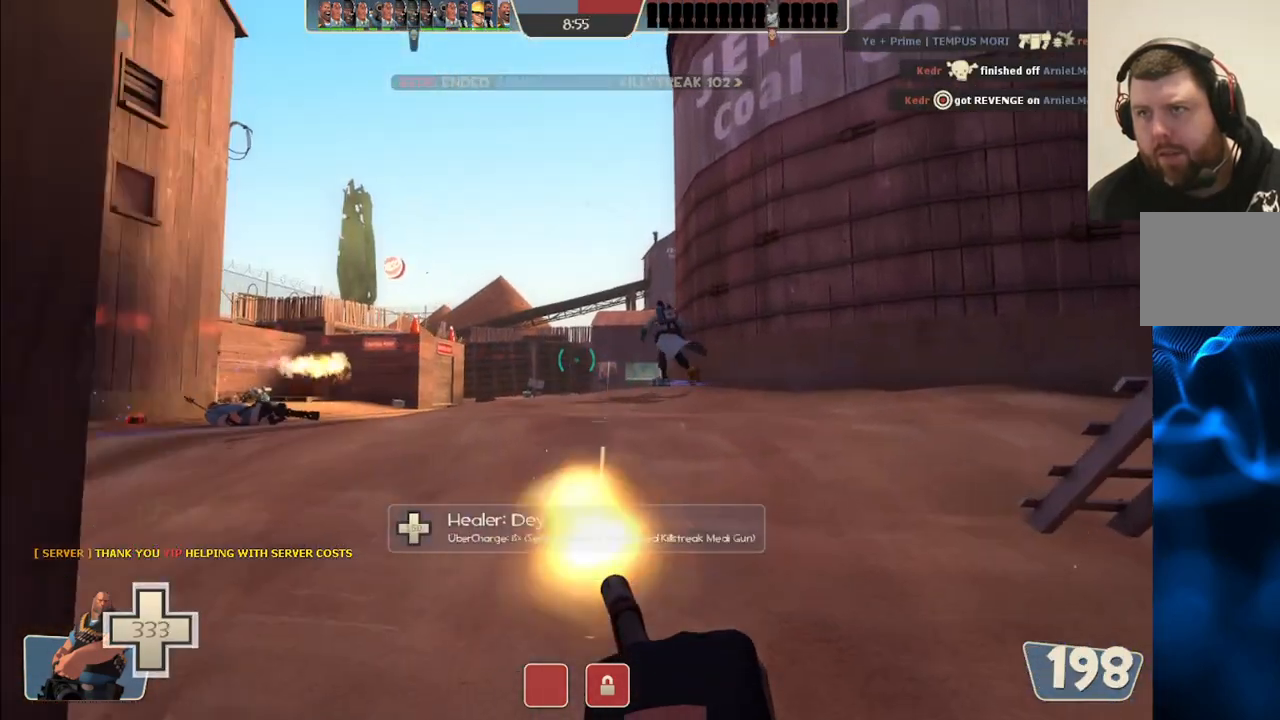
{"buttons": ["L2"], "left_stick": "up-right", "right_stick": "center", "events": [[500, "R2", "up"]]}
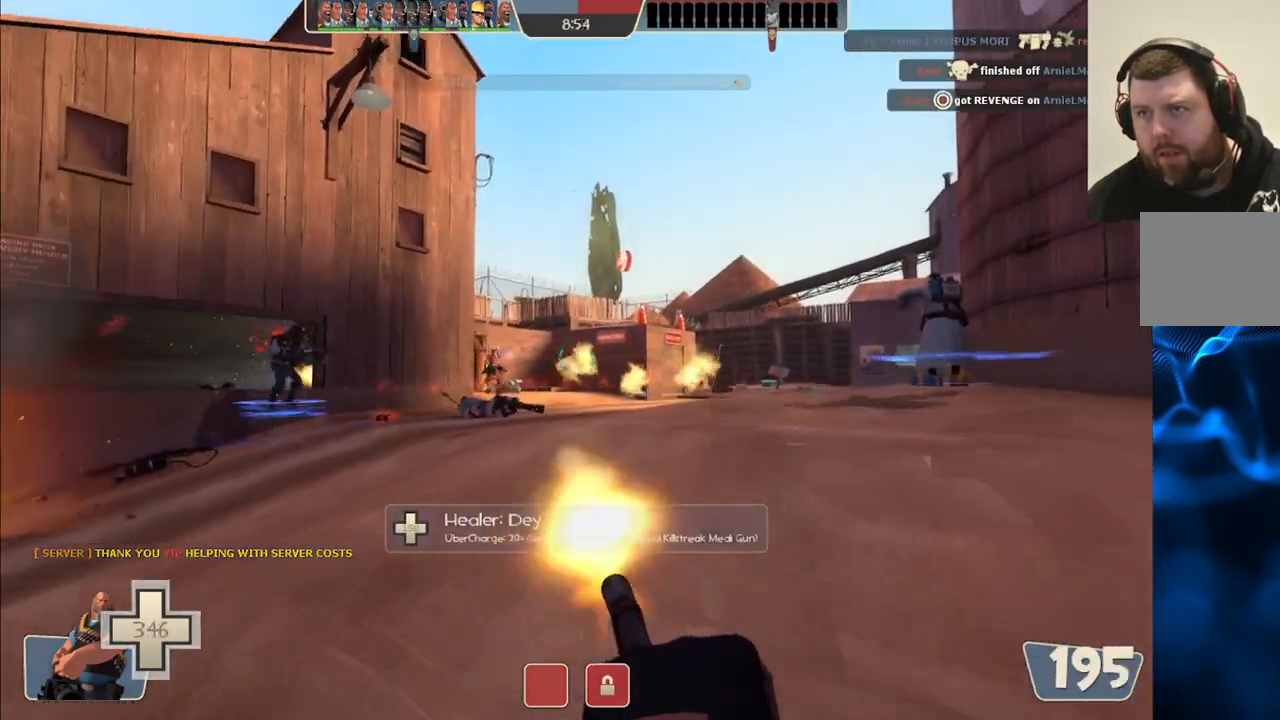
{"buttons": ["L2", "R2"], "left_stick": "up-right", "right_stick": "center", "events": [[117, "R2", "down"]]}
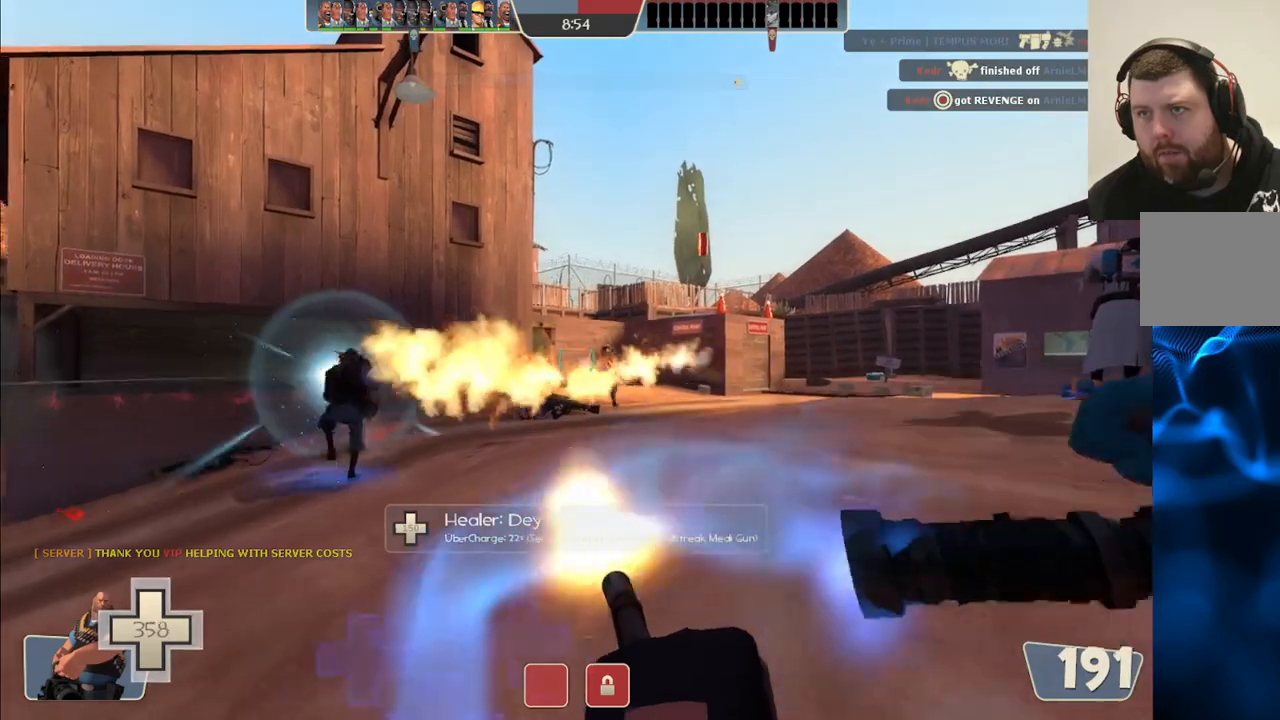
{"buttons": ["L2", "R2"], "left_stick": "up-right", "right_stick": "center", "events": [[183, "right_stick", "right"], [300, "right_stick", "center"]]}
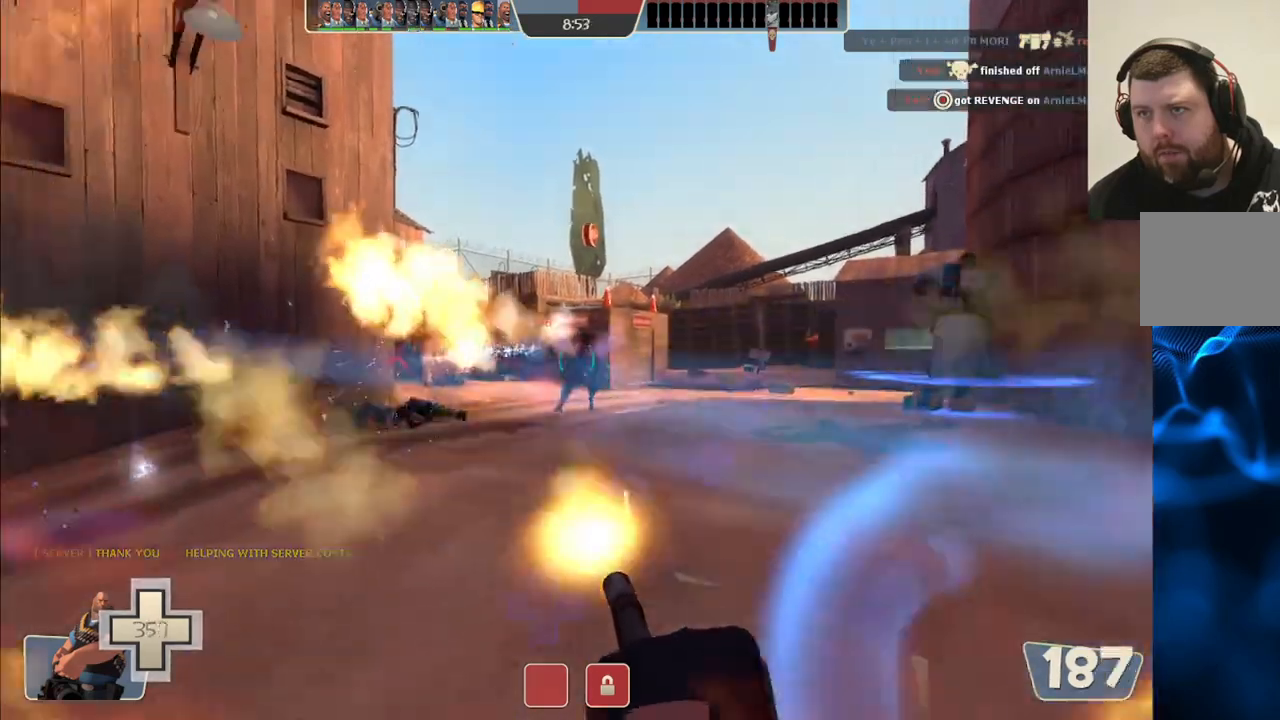
{"buttons": ["L2", "R2"], "left_stick": "right", "right_stick": "center", "events": [[17, "right_stick", "left"], [67, "right_stick", "center"], [467, "left_stick", "right"]]}
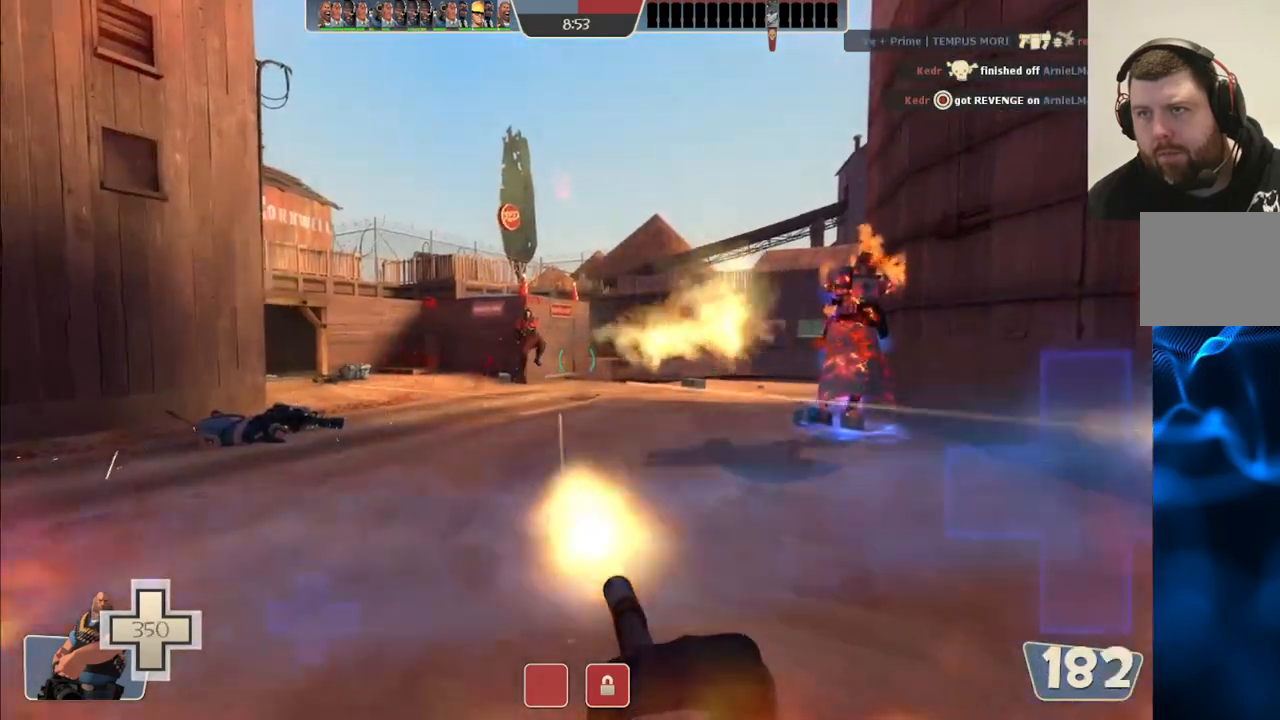
{"buttons": ["L2", "R2"], "left_stick": "right", "right_stick": "center", "events": []}
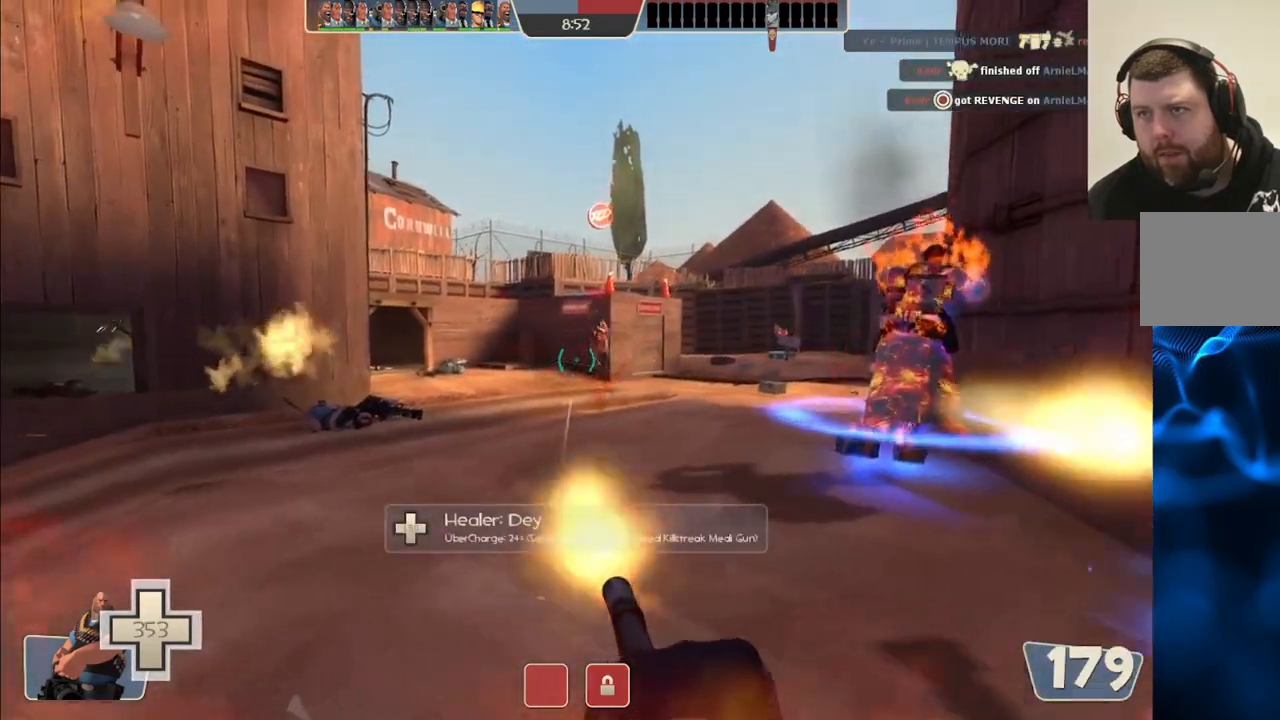
{"buttons": ["L2", "R2"], "left_stick": "up-right", "right_stick": "center", "events": [[483, "left_stick", "up-right"]]}
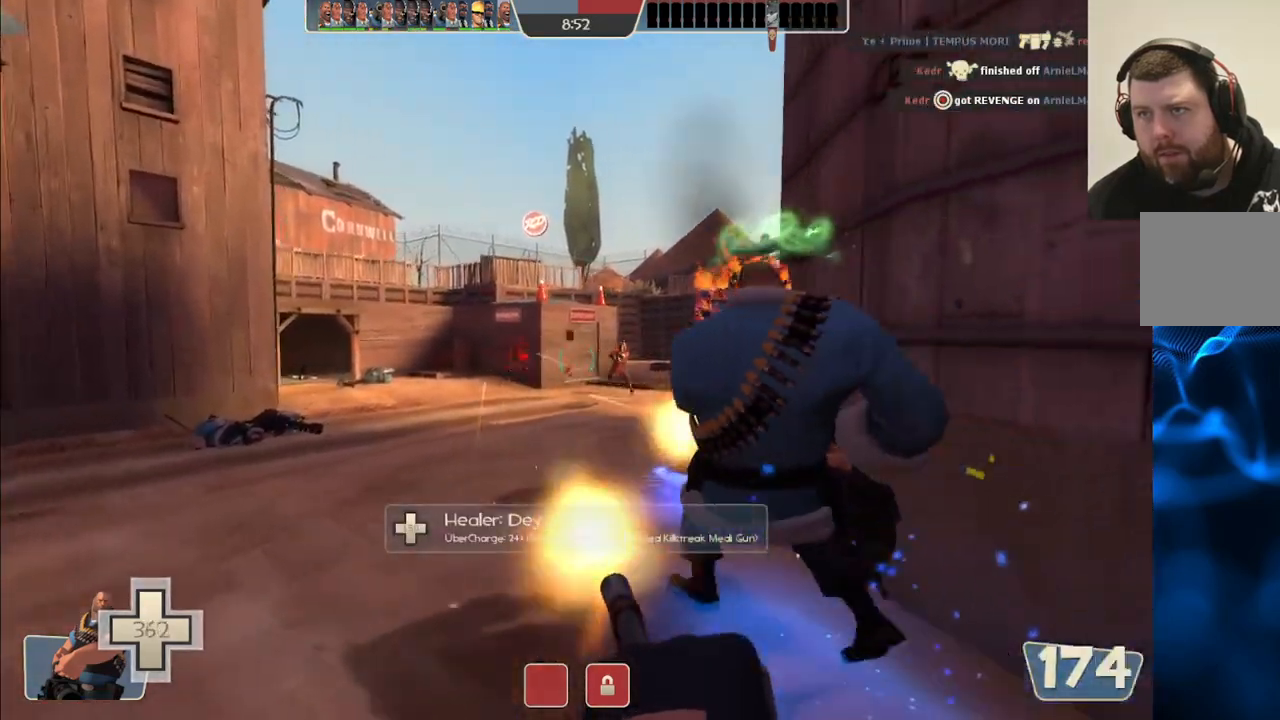
{"buttons": ["L2", "R2"], "left_stick": "up-left", "right_stick": "center", "events": [[100, "left_stick", "up"], [317, "left_stick", "up-left"]]}
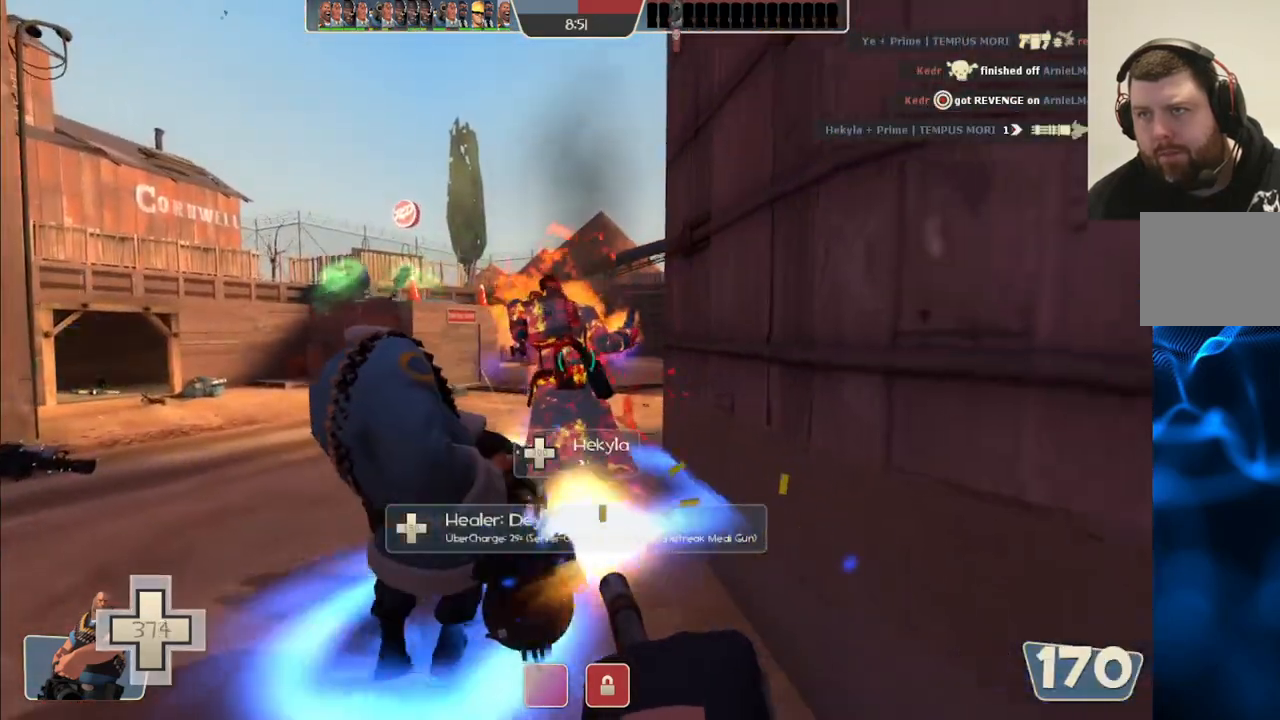
{"buttons": ["L2", "R2"], "left_stick": "up-left", "right_stick": "center", "events": []}
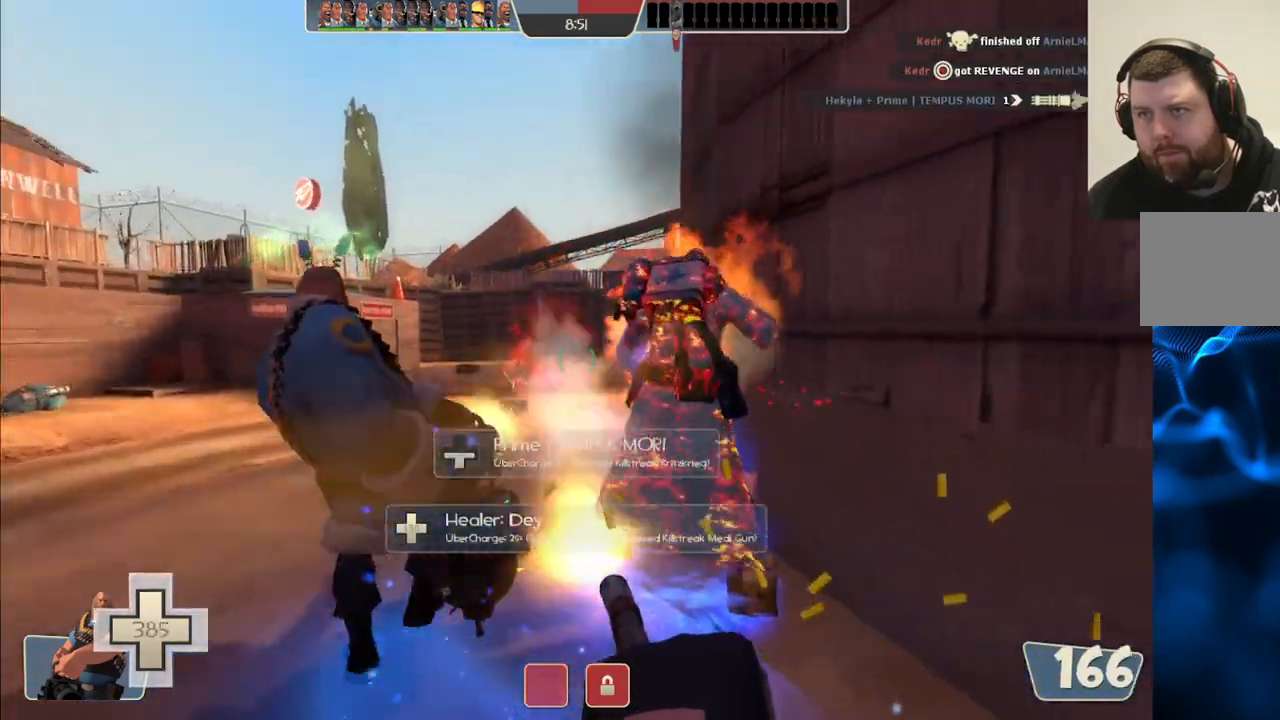
{"buttons": ["L2", "R2"], "left_stick": "up-left", "right_stick": "center", "events": []}
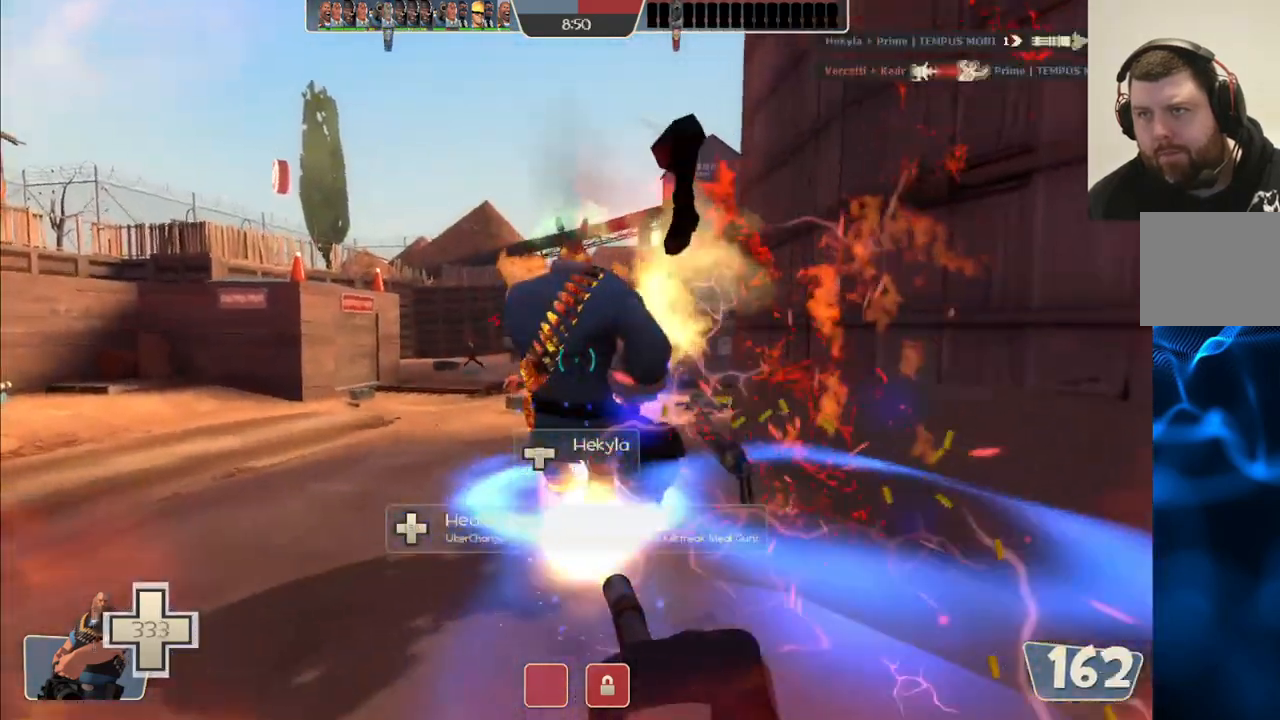
{"buttons": ["L2", "R2"], "left_stick": "up-left", "right_stick": "center", "events": []}
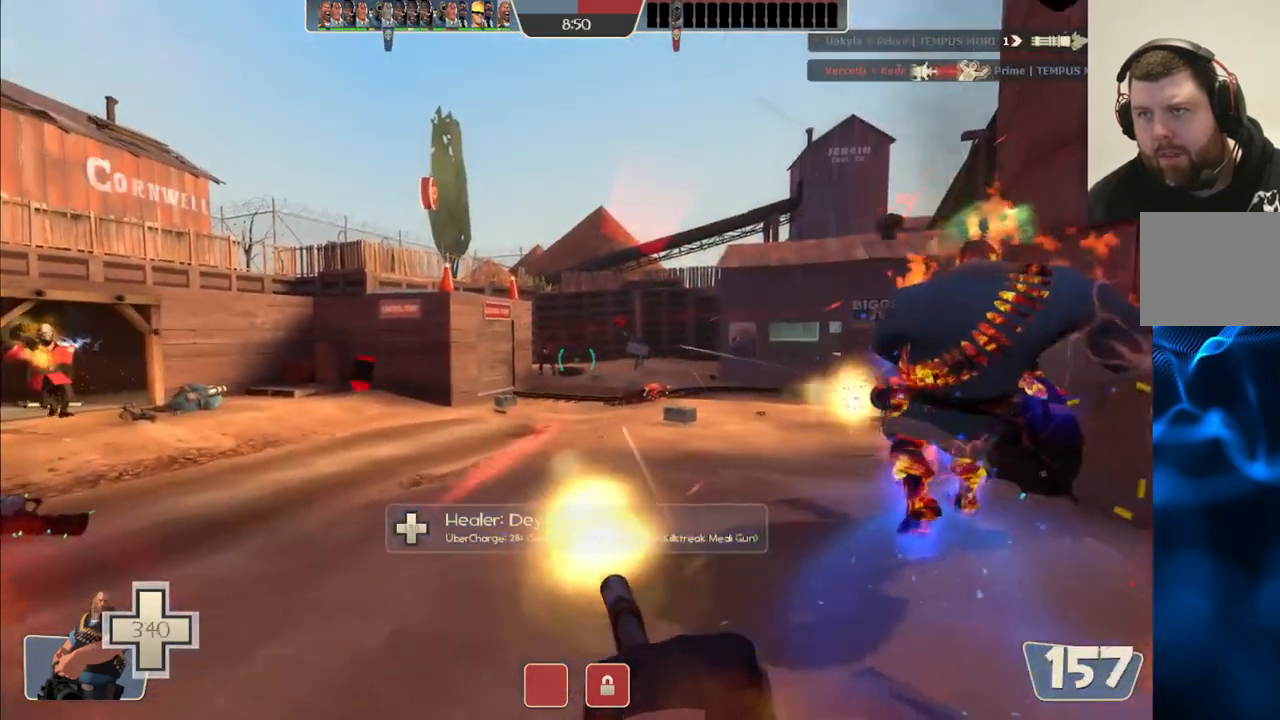
{"buttons": ["L2", "R2"], "left_stick": "up-left", "right_stick": "center", "events": []}
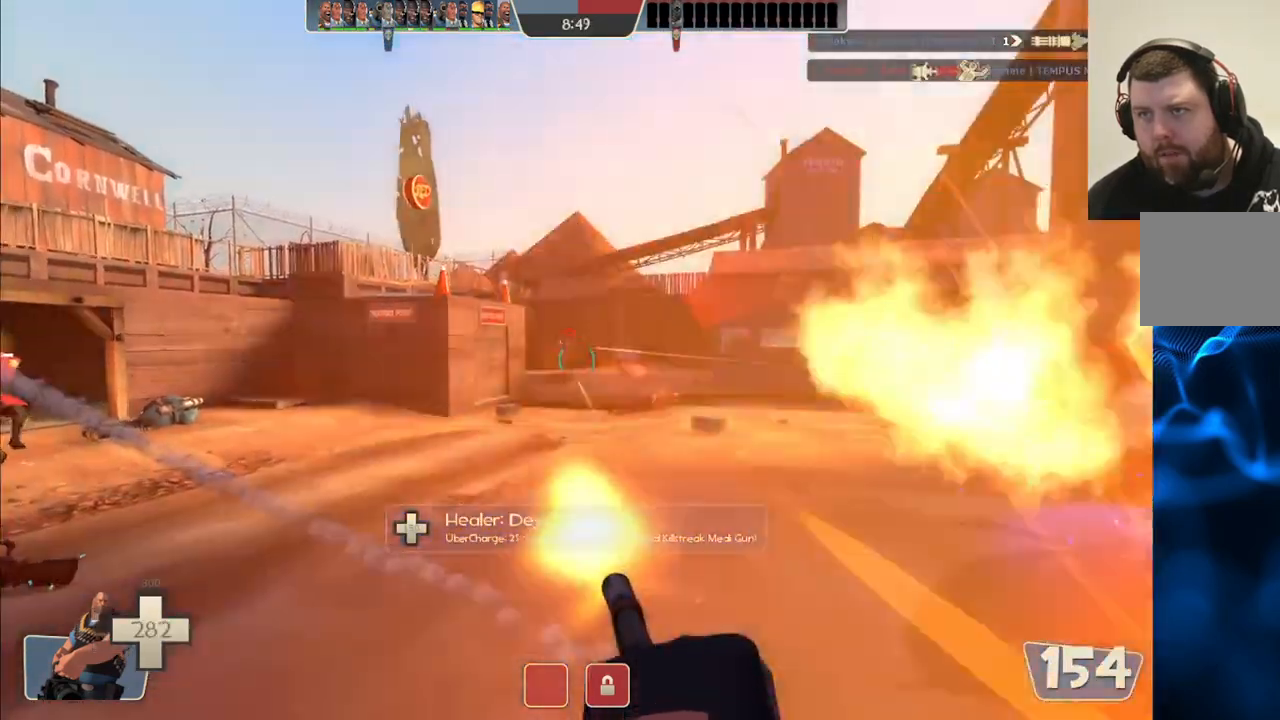
{"buttons": ["L2", "R2"], "left_stick": "left", "right_stick": "center", "events": [[333, "left_stick", "left"], [367, "right_stick", "left"], [433, "right_stick", "center"]]}
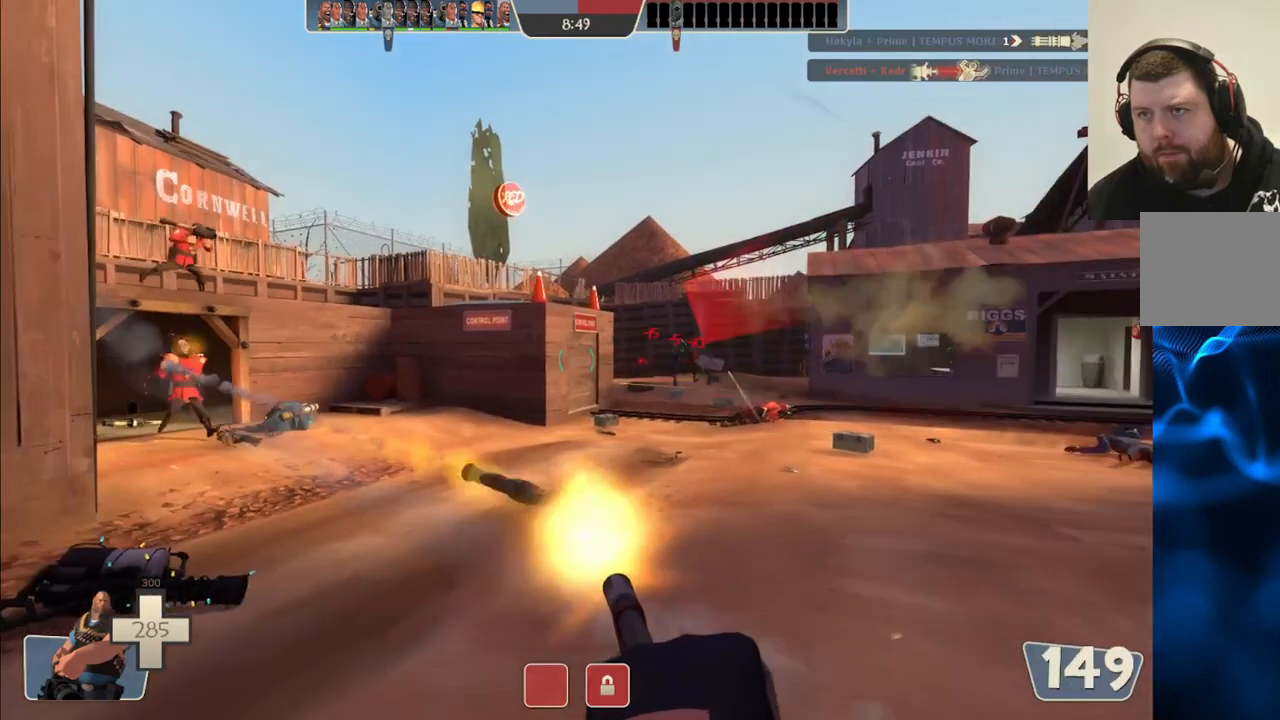
{"buttons": ["L2", "R2"], "left_stick": "down-left", "right_stick": "center", "events": [[167, "right_stick", "right"], [250, "left_stick", "down-left"], [267, "right_stick", "center"]]}
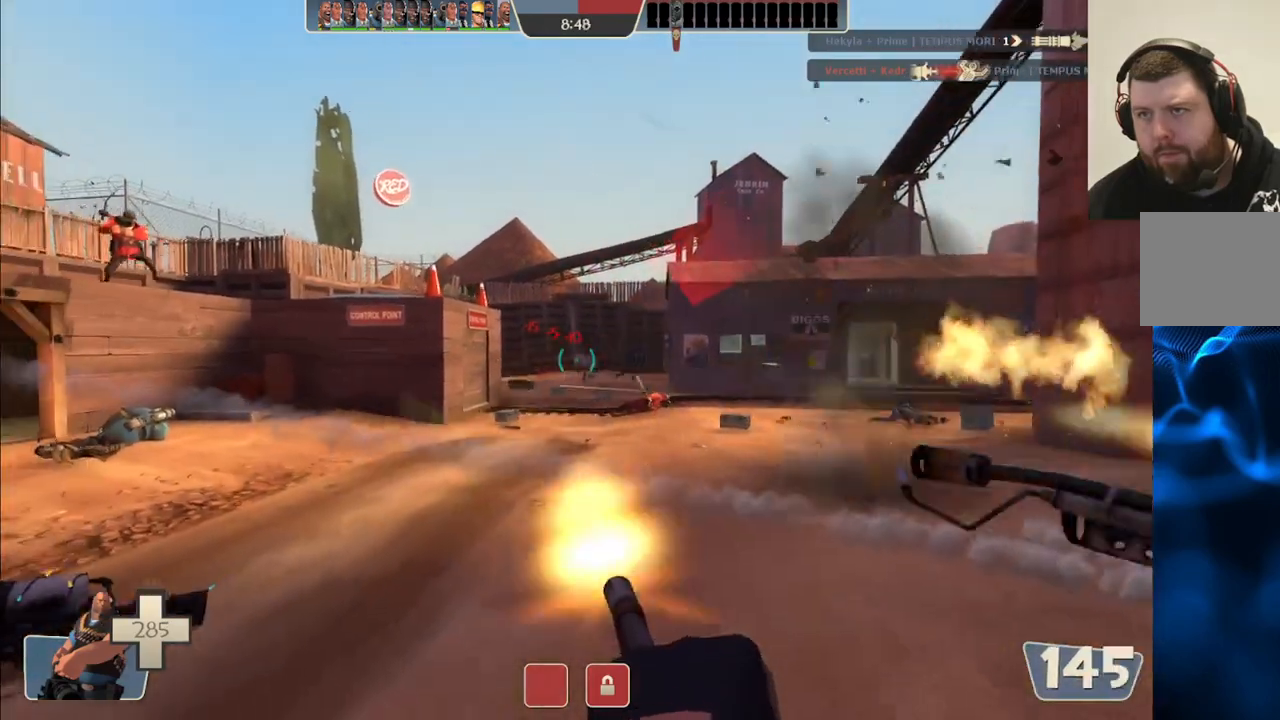
{"buttons": ["L2", "R2"], "left_stick": "down-left", "right_stick": "center", "events": [[250, "right_stick", "right"], [333, "right_stick", "center"]]}
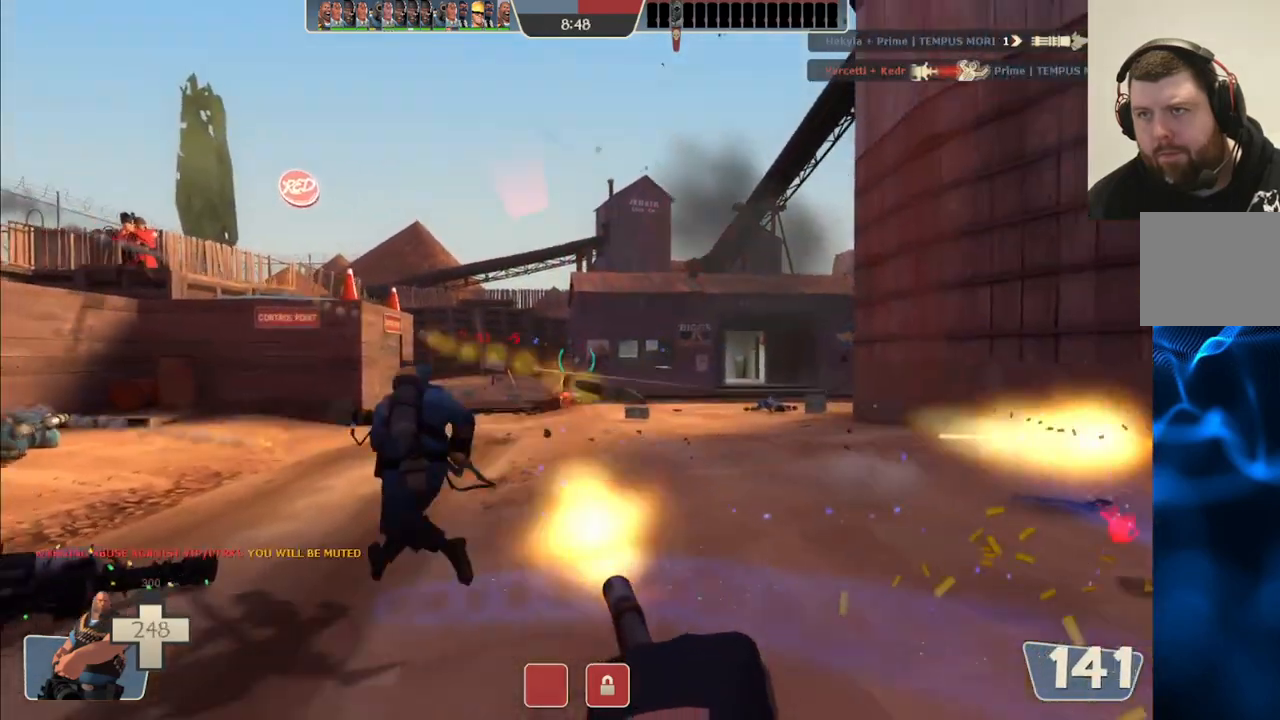
{"buttons": ["L2", "R2"], "left_stick": "up-right", "right_stick": "left", "events": [[183, "left_stick", "up-left"], [333, "left_stick", "up-right"], [433, "right_stick", "left"]]}
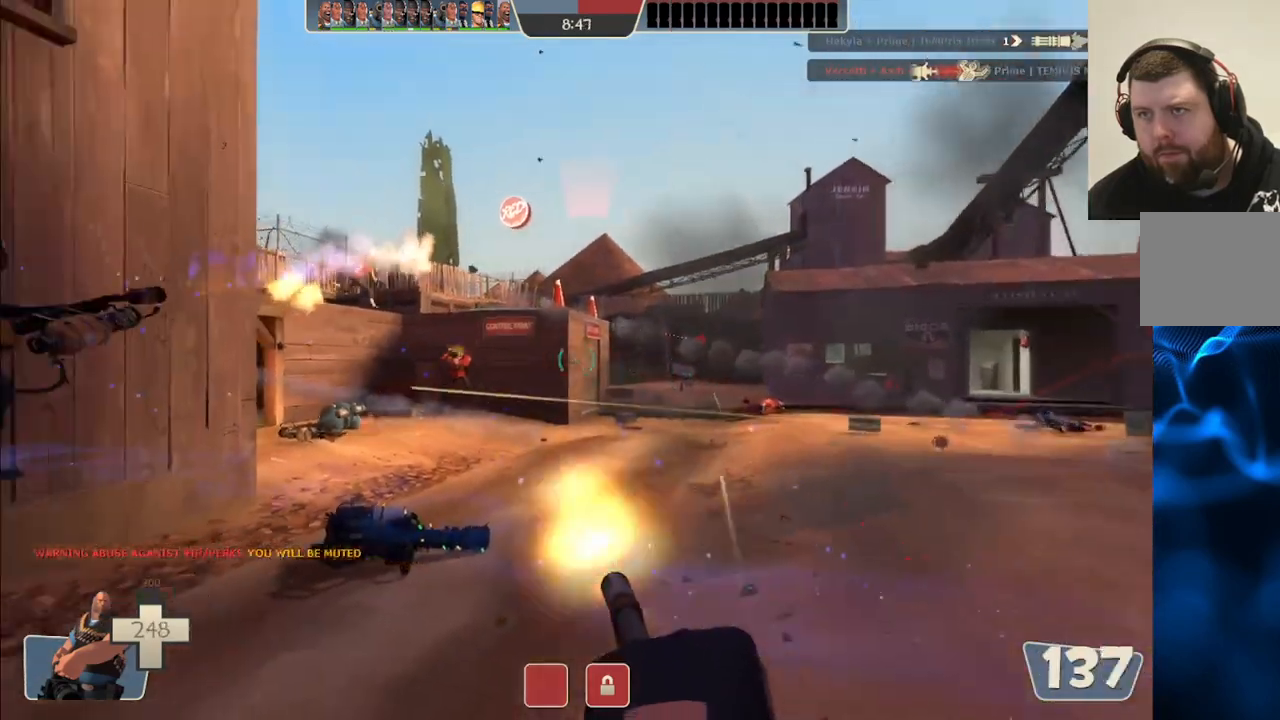
{"buttons": ["L2", "R2"], "left_stick": "down-right", "right_stick": "center", "events": [[67, "left_stick", "right"], [67, "right_stick", "center"], [483, "left_stick", "down-right"]]}
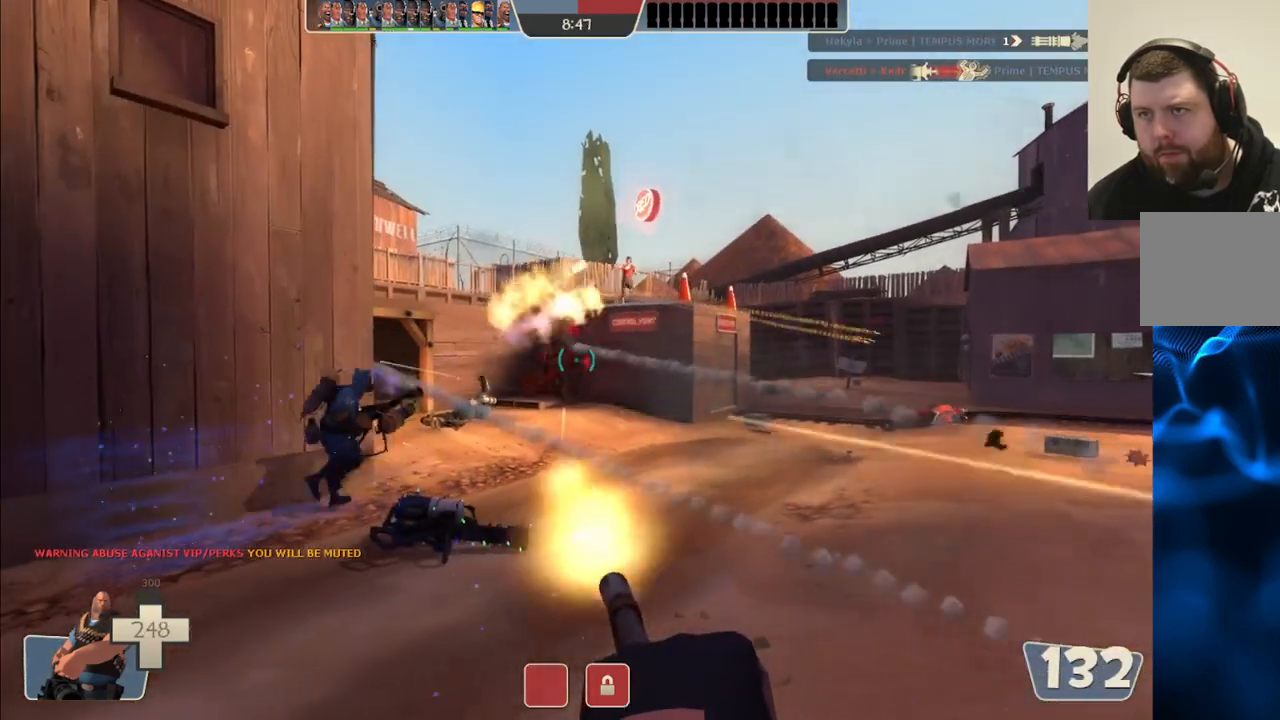
{"buttons": ["L2", "R2"], "left_stick": "down-right", "right_stick": "center", "events": []}
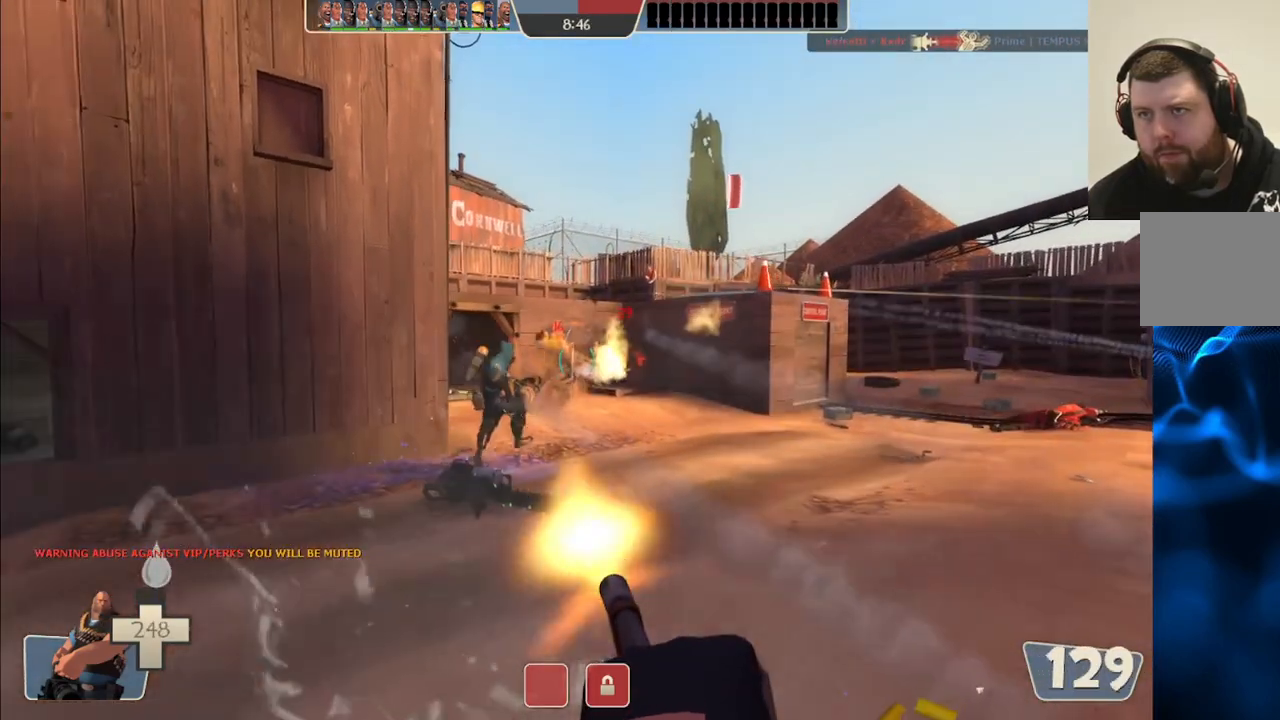
{"buttons": ["L2", "R2"], "left_stick": "down-right", "right_stick": "center", "events": []}
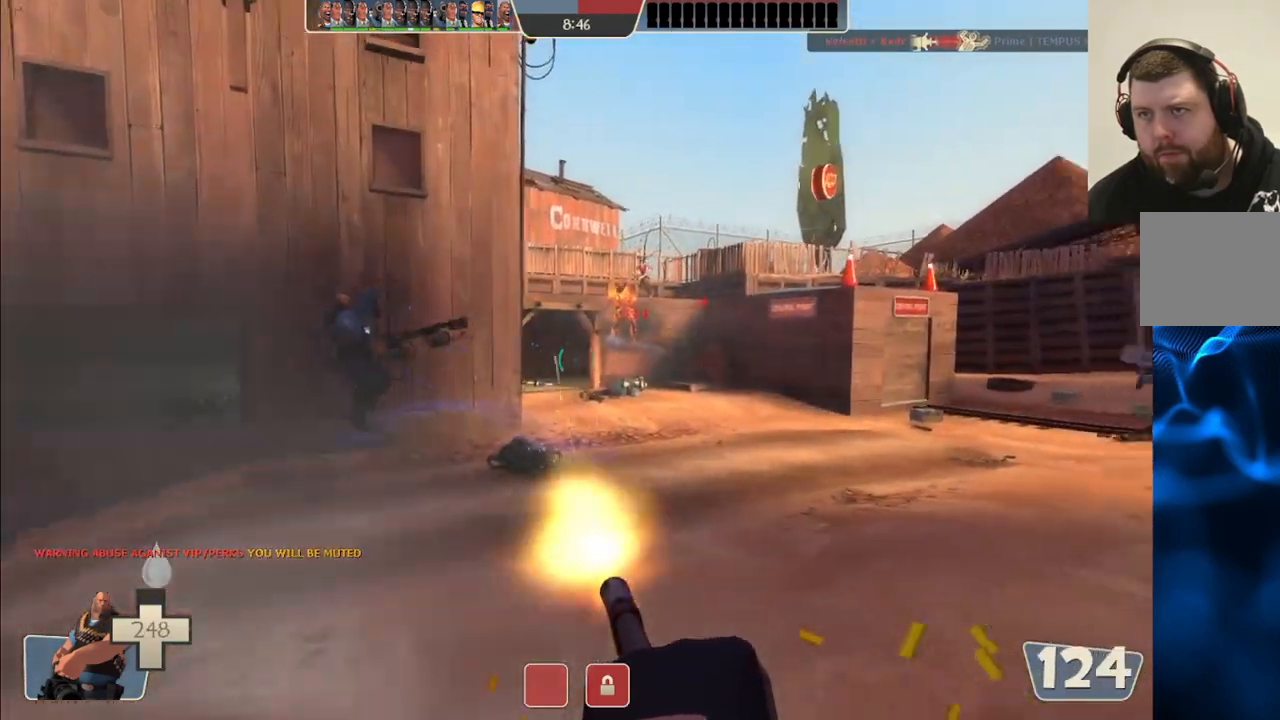
{"buttons": ["L2", "R2"], "left_stick": "down-right", "right_stick": "center", "events": []}
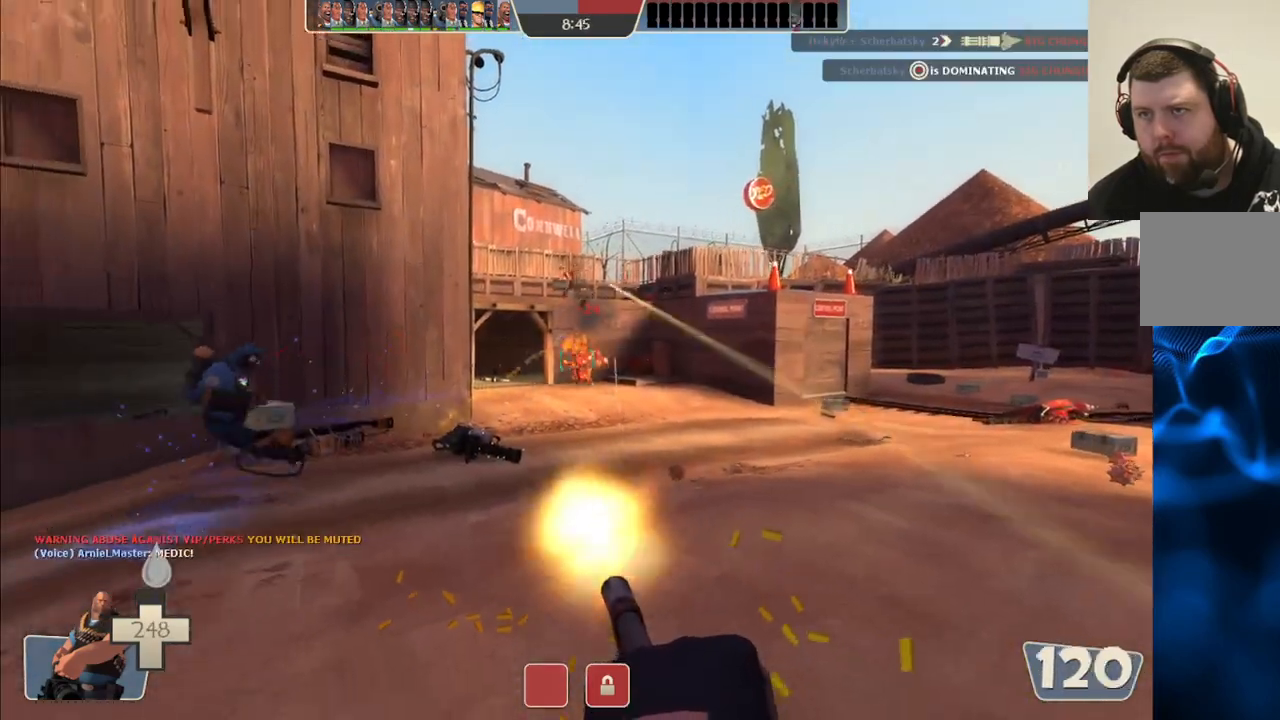
{"buttons": ["L2", "R2"], "left_stick": "down-right", "right_stick": "center", "events": []}
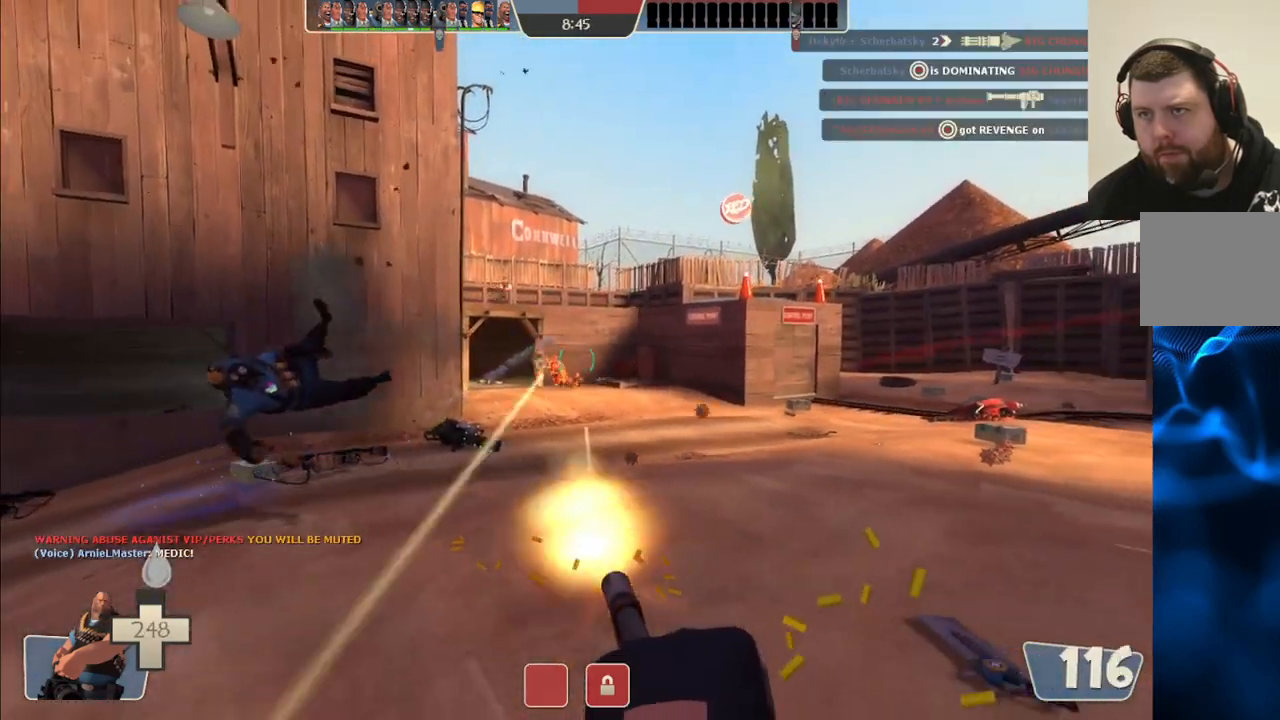
{"buttons": ["L2", "R2"], "left_stick": "left", "right_stick": "center", "events": [[350, "left_stick", "down-left"], [417, "left_stick", "left"]]}
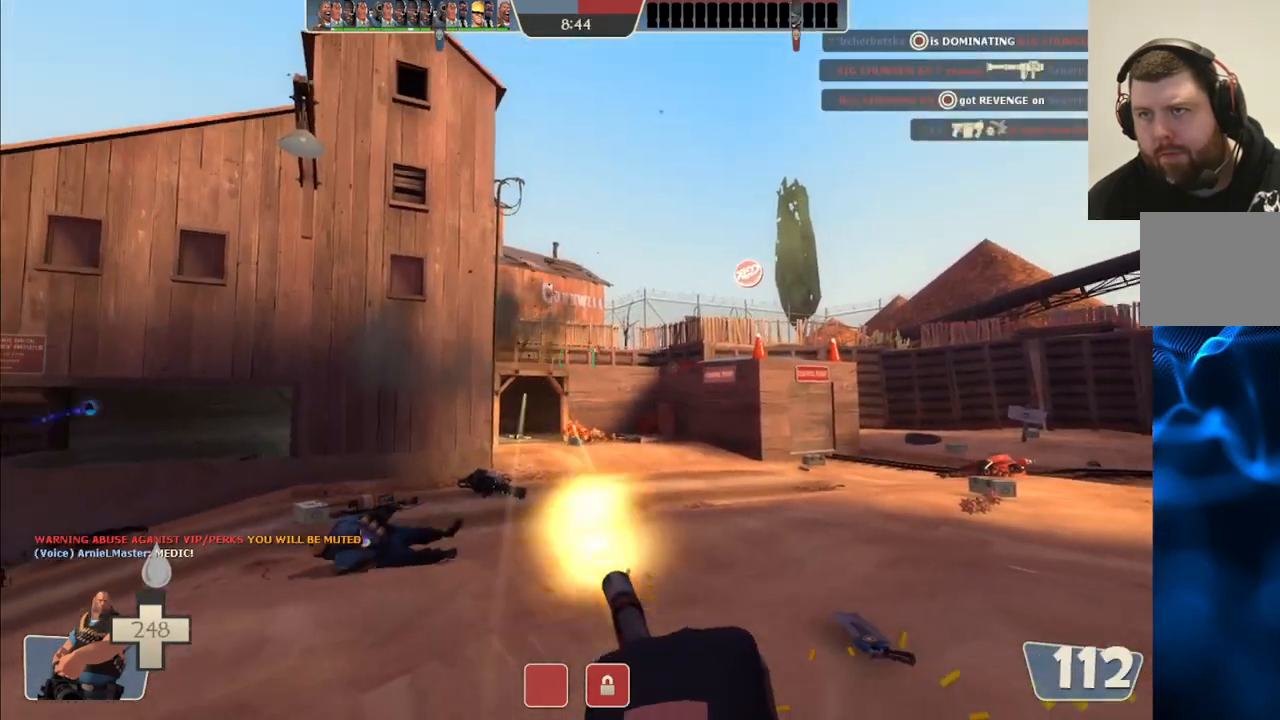
{"buttons": ["L2", "R2"], "left_stick": "left", "right_stick": "center", "events": []}